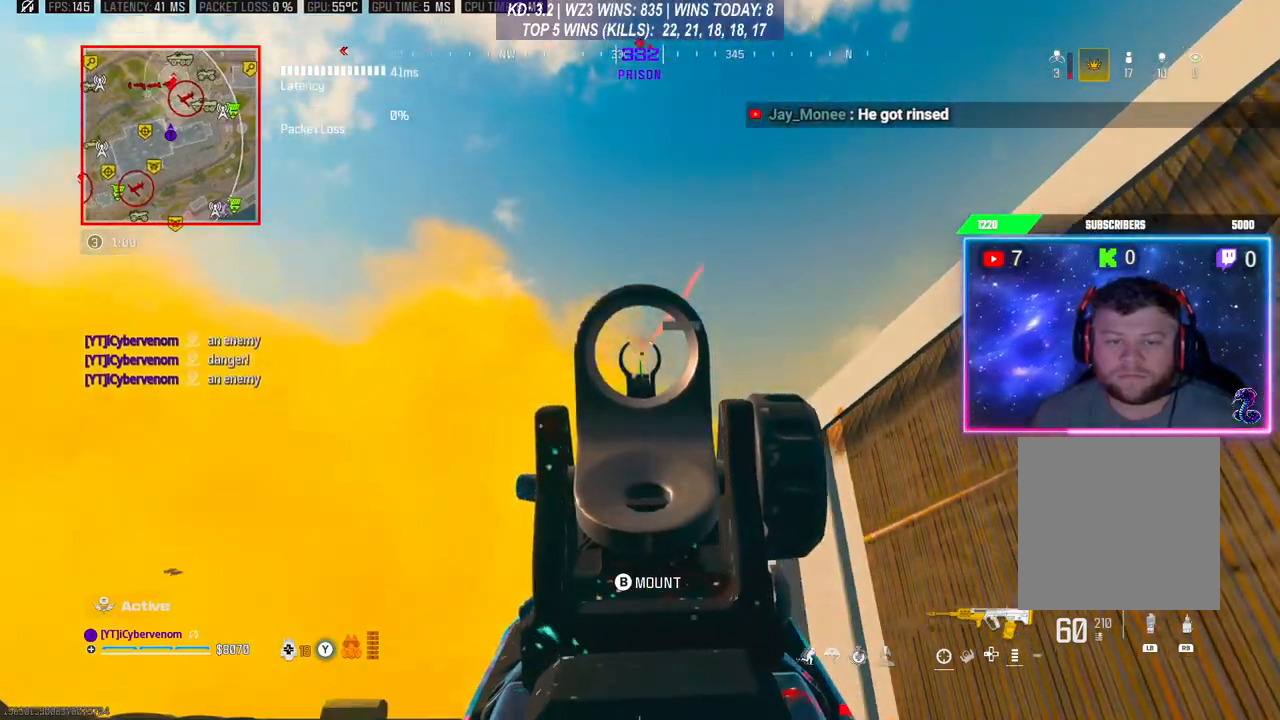
Gameplay with a controller (Xbox layout); each line is a JSON object with the inputs held at the frame after it. "events" lists button and stick changes between this image and that frame as [ms after this image, input, new state], when the widget could be followed in between.
{"buttons": [], "left_stick": "up-left", "right_stick": "center", "events": [[100, "right_stick", "center"], [233, "right_stick", "down-left"], [267, "L2", "up"], [433, "right_stick", "center"], [467, "left_stick", "up-left"]]}
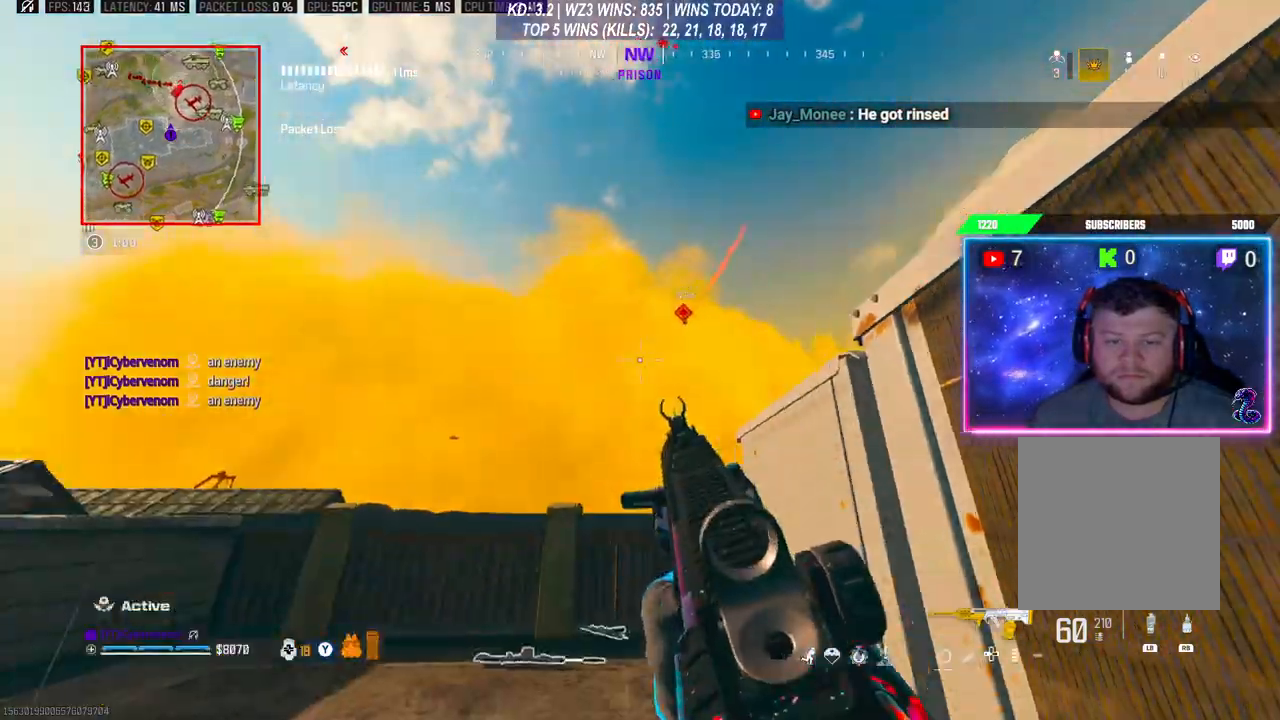
{"buttons": ["L3"], "left_stick": "up", "right_stick": "center", "events": [[33, "Y", "down"], [67, "Y", "up"], [200, "right_stick", "down-left"], [300, "L3", "down"], [300, "left_stick", "up"], [367, "right_stick", "center"]]}
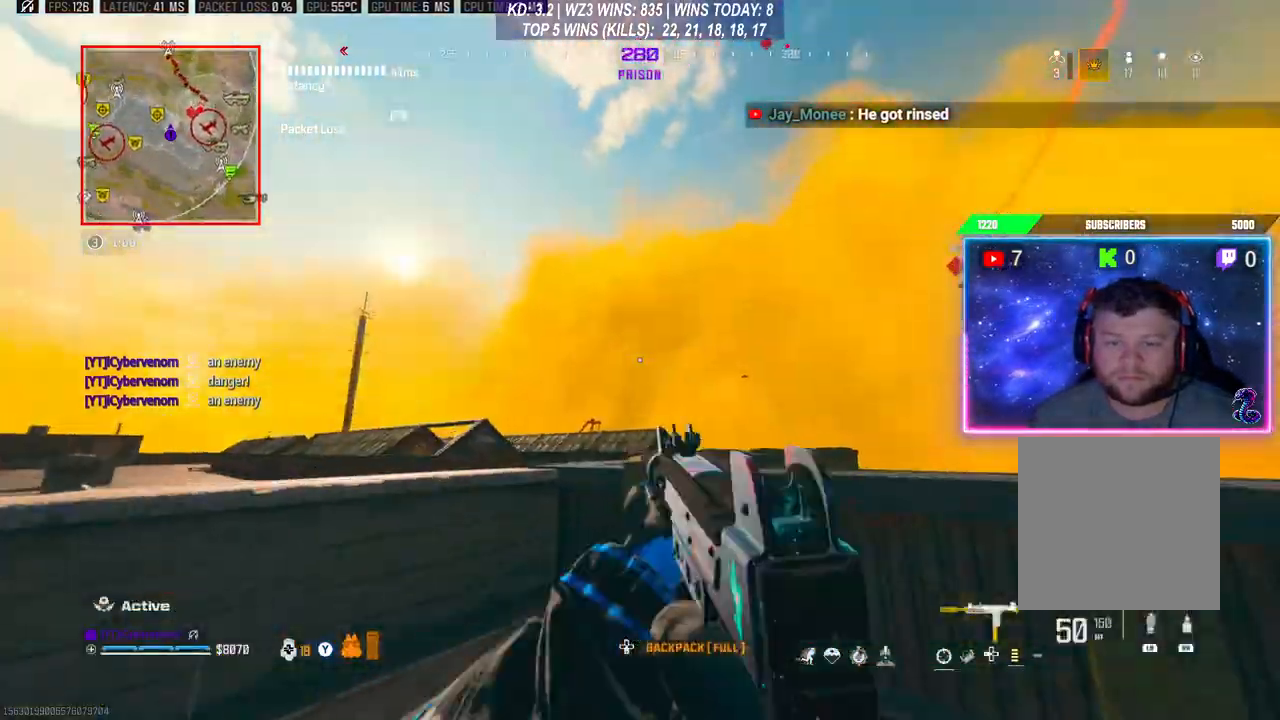
{"buttons": ["A"], "left_stick": "up", "right_stick": "down", "events": [[167, "L3", "up"], [233, "L3", "down"], [267, "A", "down"], [333, "L3", "up"], [367, "A", "up"], [400, "L3", "down"], [467, "A", "down"], [467, "L3", "up"], [467, "right_stick", "down"]]}
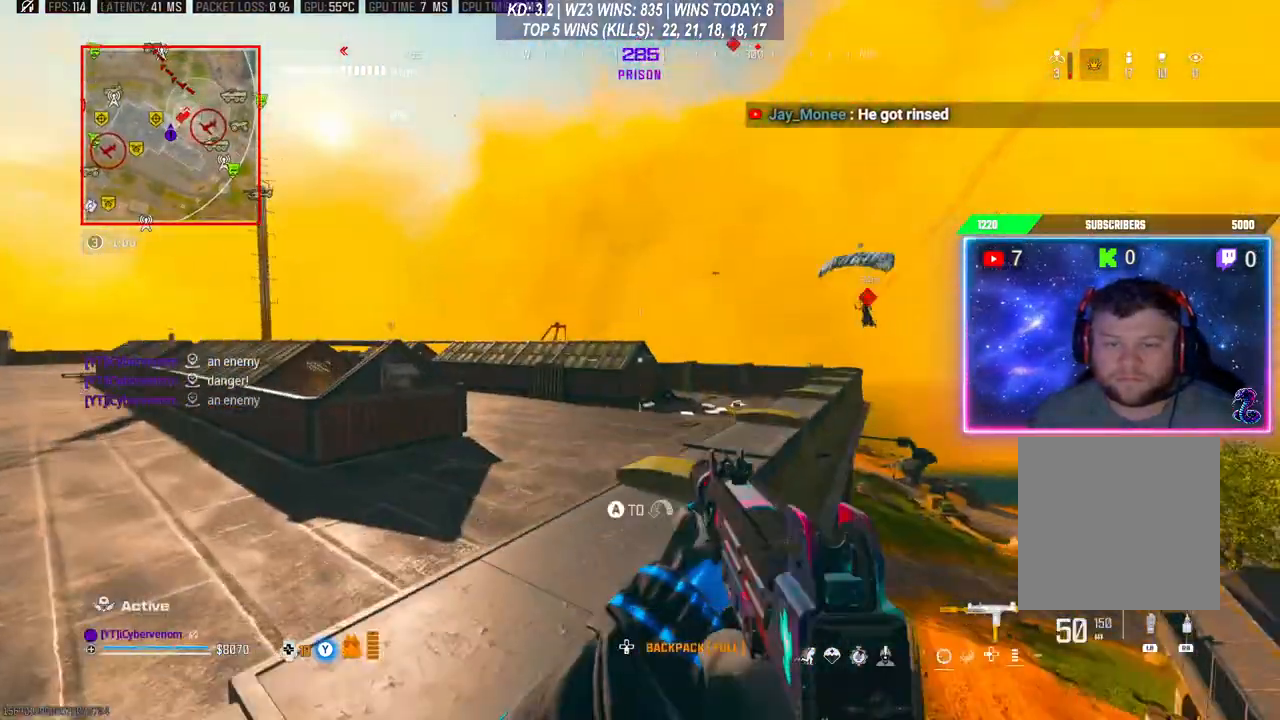
{"buttons": ["A"], "left_stick": "up-left", "right_stick": "center", "events": [[67, "L3", "down"], [100, "A", "up"], [133, "L3", "up"], [200, "L3", "down"], [200, "right_stick", "right"], [333, "L3", "up"], [433, "right_stick", "center"], [467, "A", "down"], [467, "left_stick", "up-left"]]}
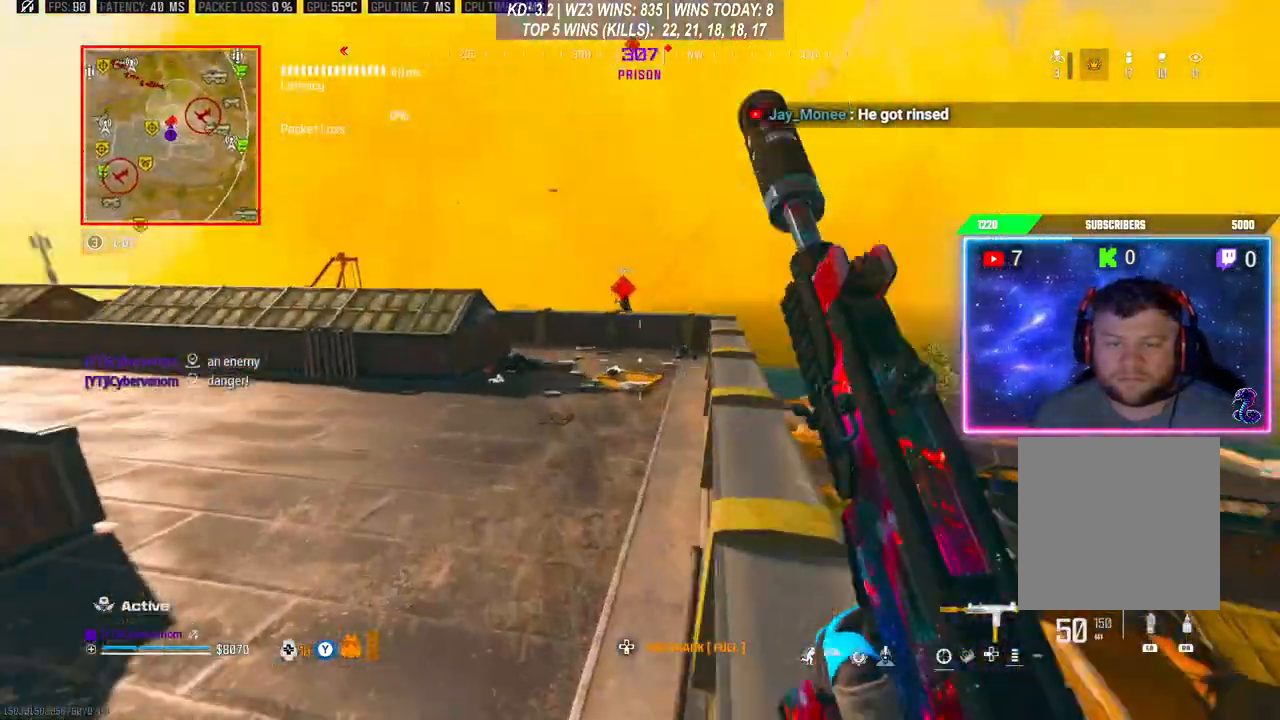
{"buttons": ["L2", "R2"], "left_stick": "up", "right_stick": "up", "events": [[67, "A", "up"], [67, "L2", "down"], [233, "L2", "up"], [367, "left_stick", "up"], [400, "right_stick", "up"], [433, "L2", "down"], [500, "R2", "down"]]}
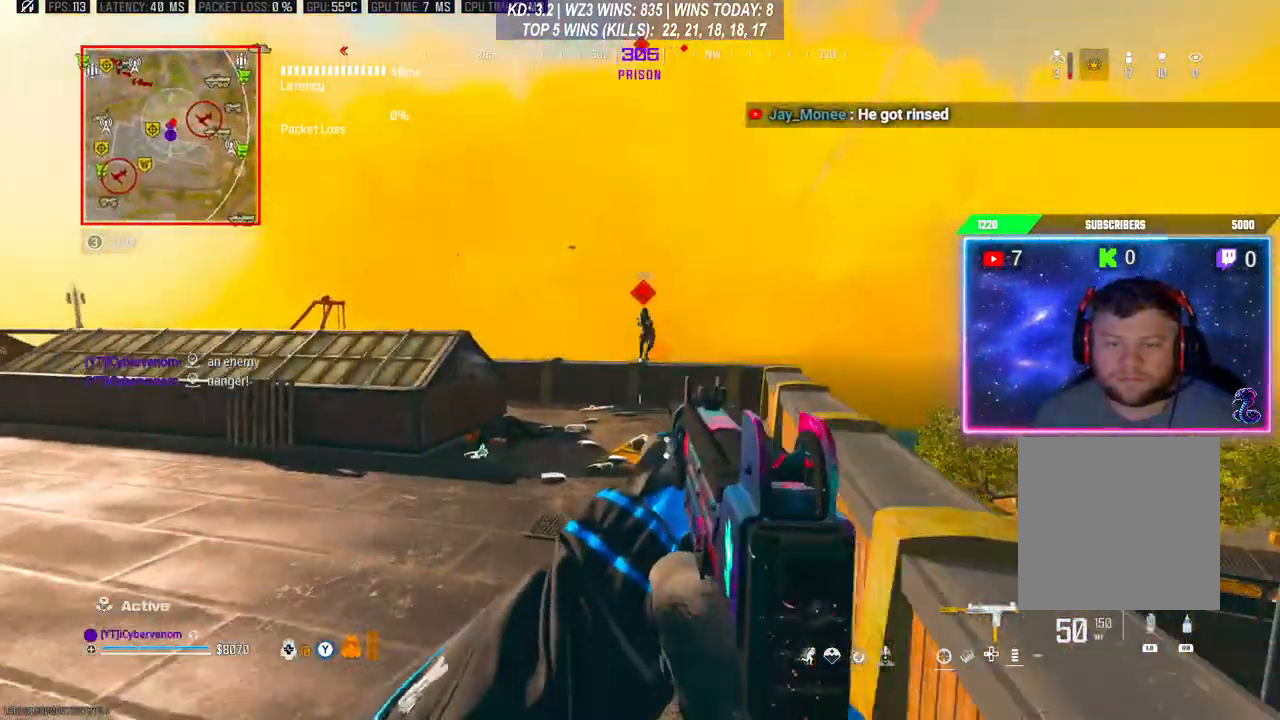
{"buttons": ["L2", "R2"], "left_stick": "left", "right_stick": "down-left", "events": [[33, "left_stick", "up-left"], [67, "right_stick", "center"], [133, "right_stick", "up"], [300, "right_stick", "center"], [400, "right_stick", "down-left"], [500, "left_stick", "left"]]}
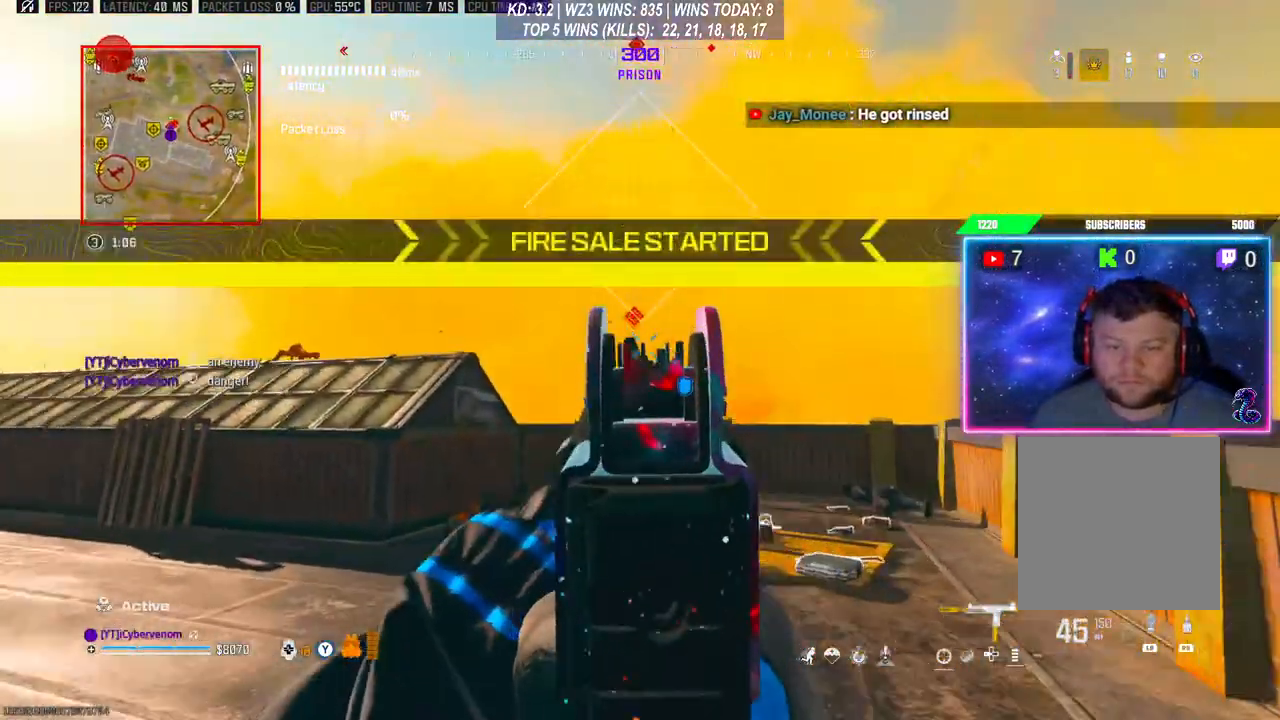
{"buttons": ["R2", "L3"], "left_stick": "up", "right_stick": "right", "events": [[267, "right_stick", "center"], [300, "left_stick", "up"], [333, "L2", "up"], [367, "L3", "down"], [467, "right_stick", "right"]]}
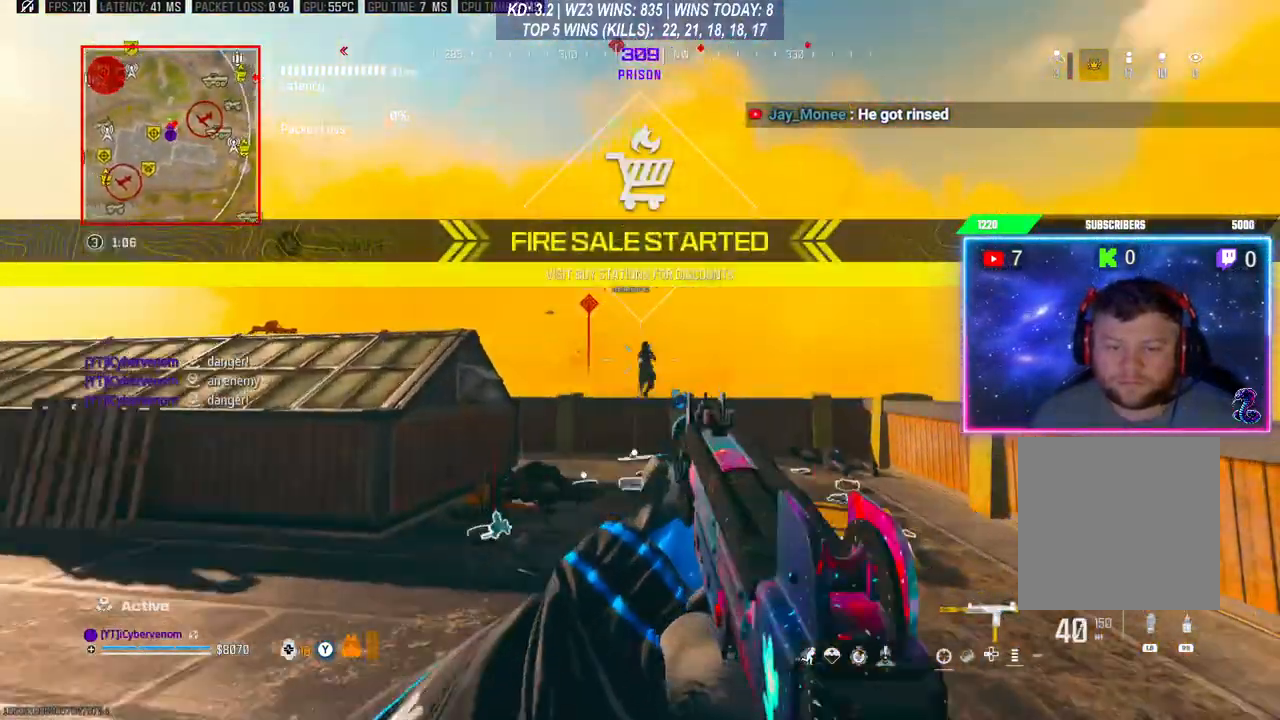
{"buttons": ["L3"], "left_stick": "up", "right_stick": "center", "events": [[67, "right_stick", "center"], [167, "L2", "down"], [200, "right_stick", "down-left"], [267, "L3", "up"], [400, "L2", "up"], [433, "R2", "up"], [433, "right_stick", "center"], [467, "L3", "down"]]}
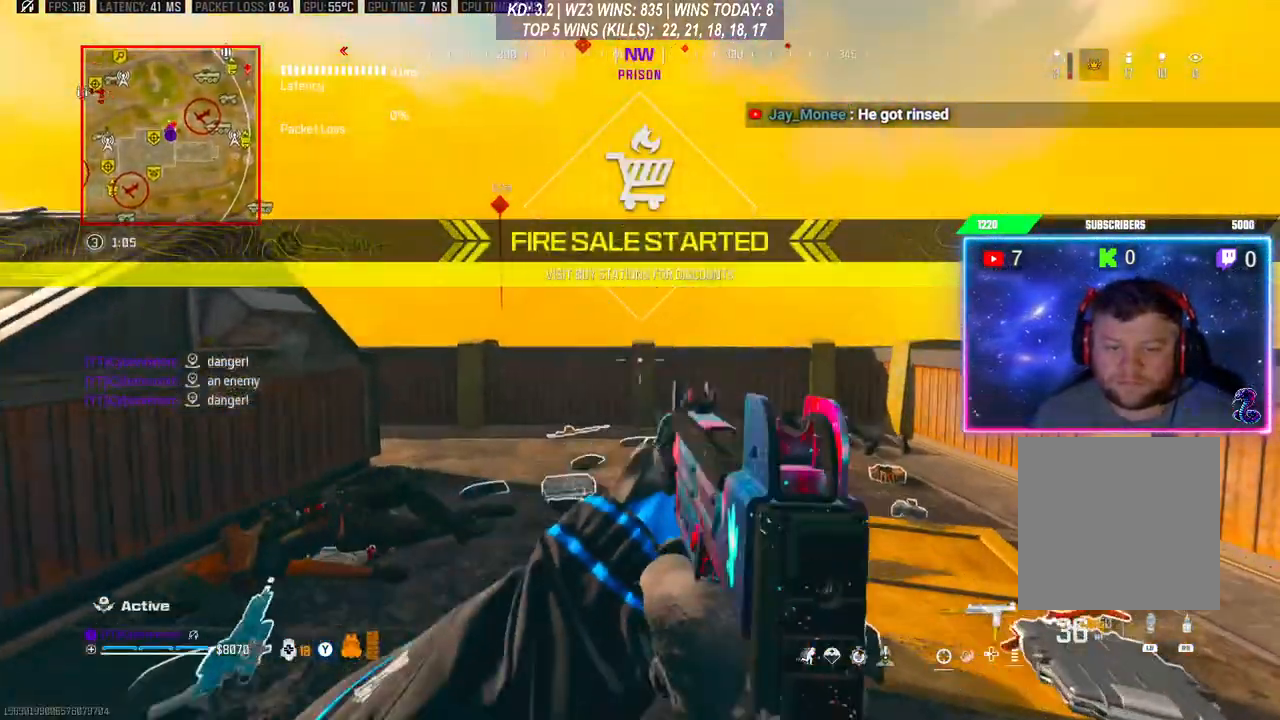
{"buttons": ["L3"], "left_stick": "up", "right_stick": "down", "events": [[333, "L3", "up"], [400, "L3", "down"], [500, "right_stick", "down"]]}
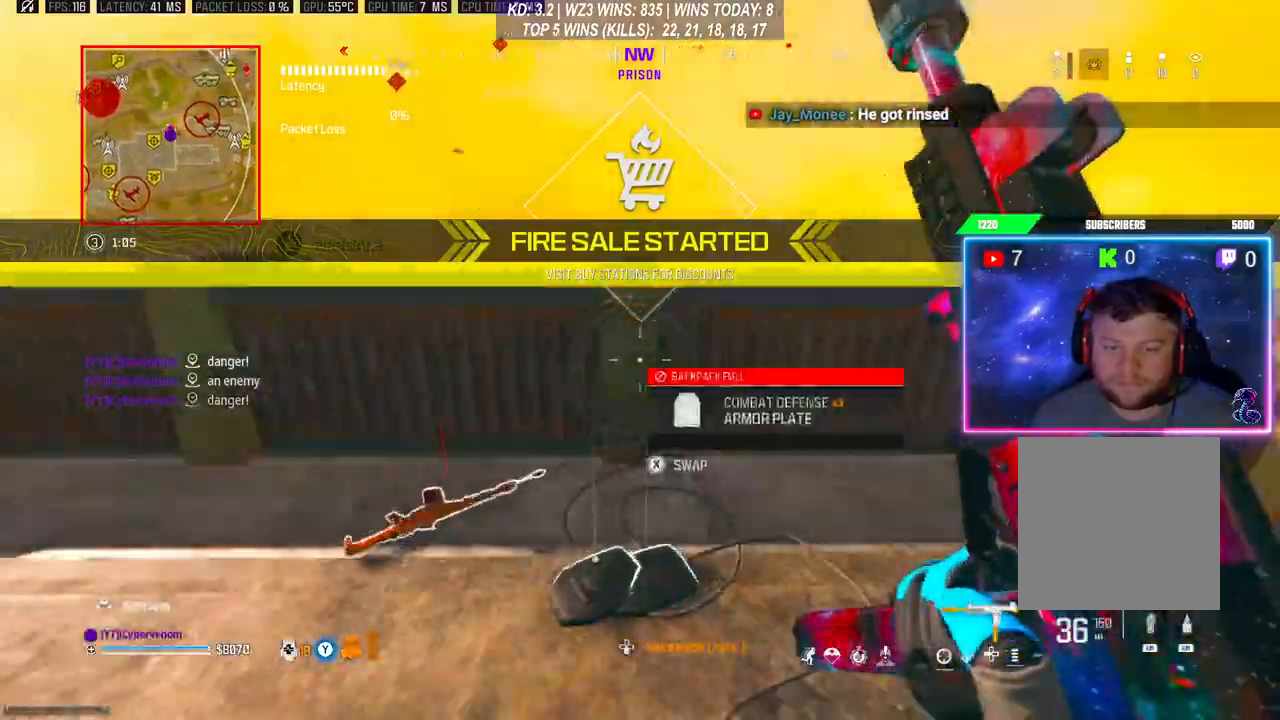
{"buttons": [], "left_stick": "up-left", "right_stick": "down", "events": [[33, "A", "down"], [133, "A", "up"], [133, "L3", "up"], [200, "A", "down"], [200, "L3", "down"], [300, "A", "up"], [467, "L3", "up"], [467, "left_stick", "up-left"]]}
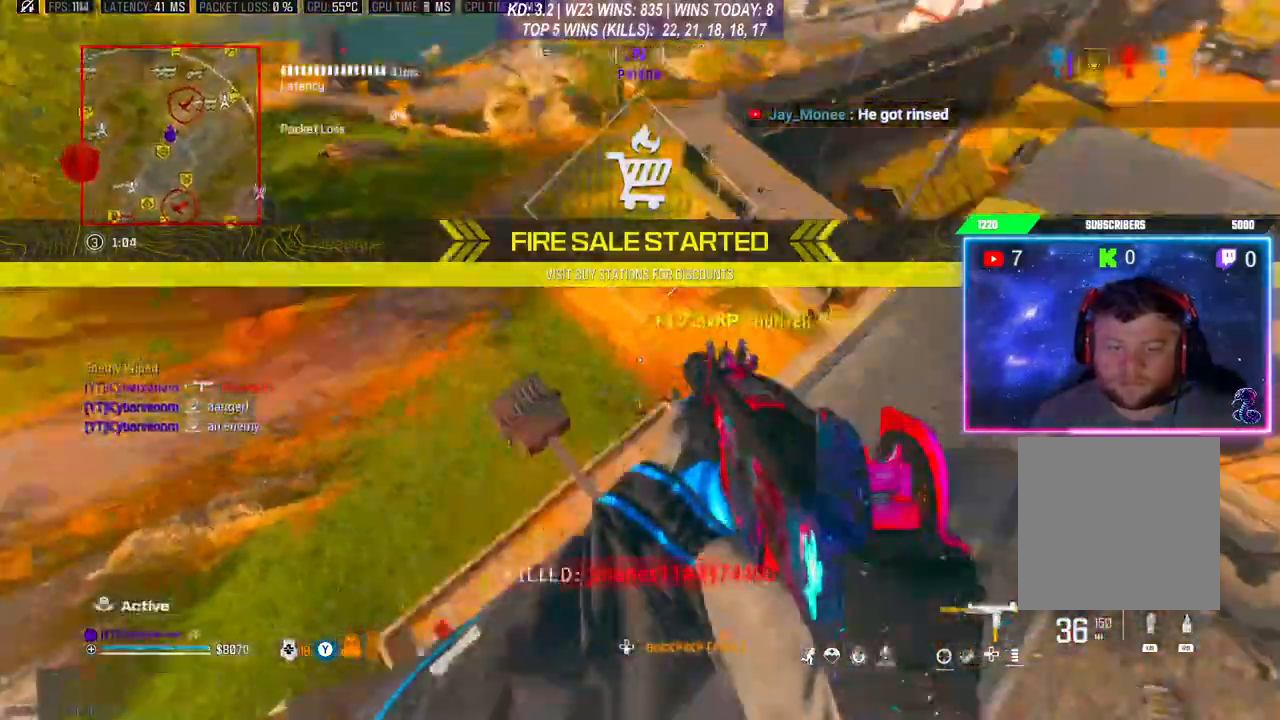
{"buttons": [], "left_stick": "down-right", "right_stick": "right", "events": [[100, "left_stick", "center"], [167, "left_stick", "down"], [233, "left_stick", "down-right"], [367, "right_stick", "right"]]}
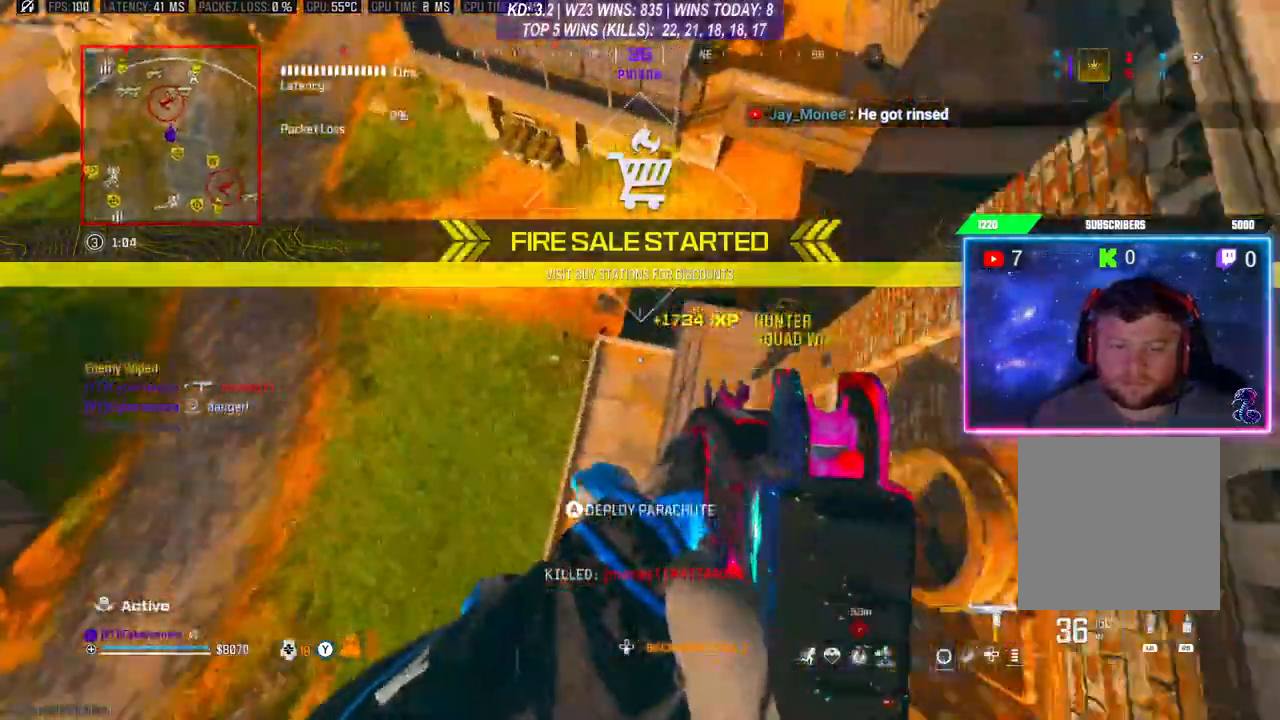
{"buttons": [], "left_stick": "up-right", "right_stick": "right", "events": [[33, "right_stick", "center"], [133, "right_stick", "right"], [333, "left_stick", "right"], [500, "left_stick", "up-right"]]}
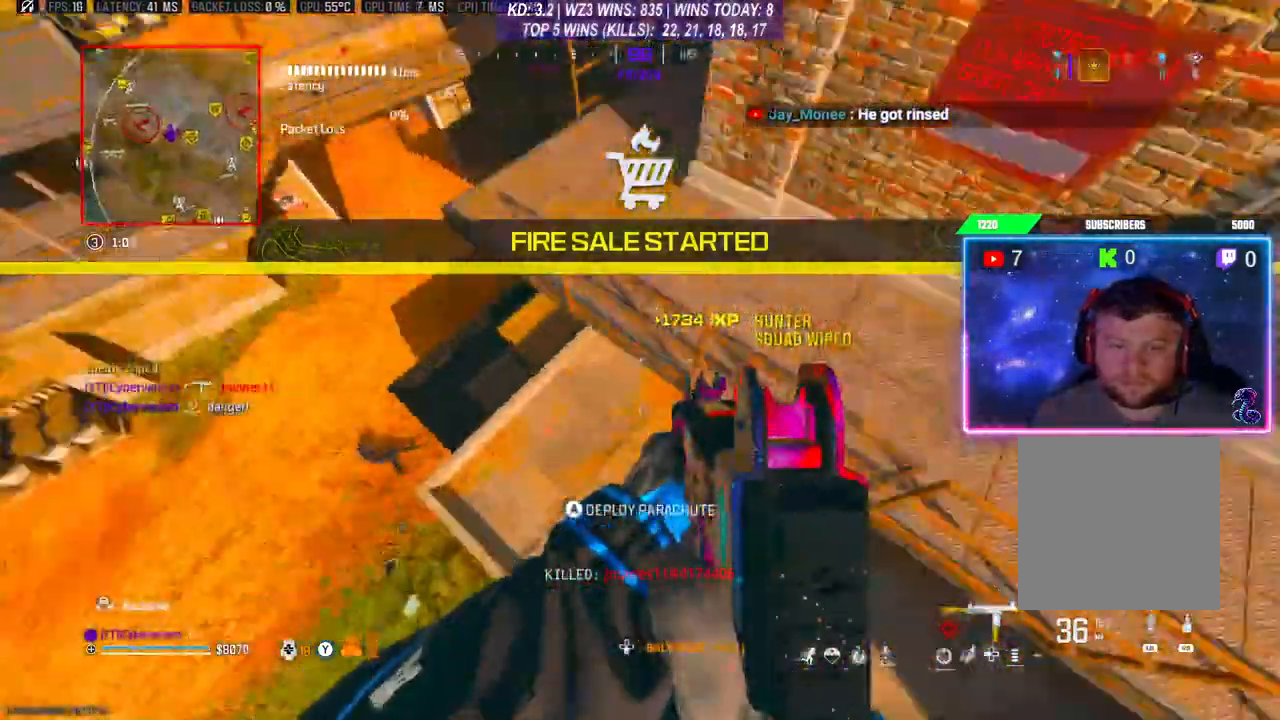
{"buttons": [], "left_stick": "center", "right_stick": "up-right", "events": [[33, "A", "down"], [33, "L3", "down"], [100, "L3", "up"], [133, "A", "up"], [167, "L3", "down"], [167, "left_stick", "up"], [200, "A", "down"], [200, "right_stick", "up-right"], [267, "A", "up"], [400, "L3", "up"], [500, "left_stick", "center"]]}
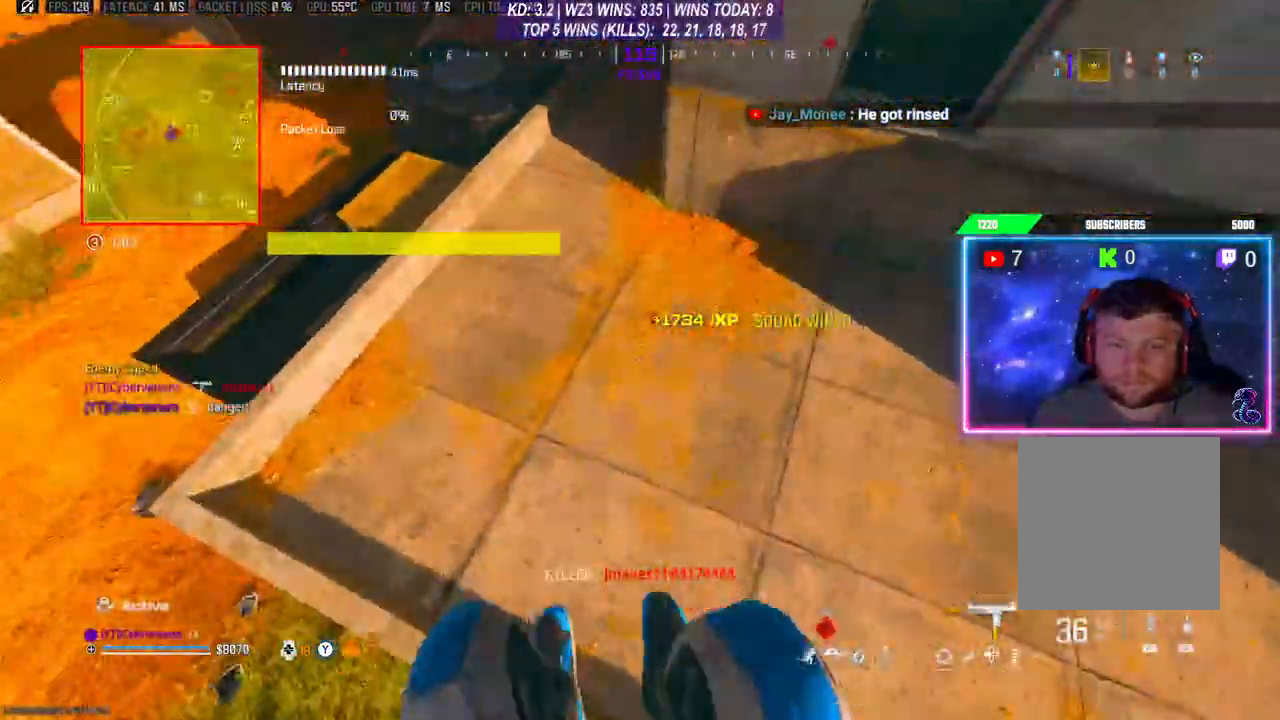
{"buttons": [], "left_stick": "center", "right_stick": "up-right", "events": []}
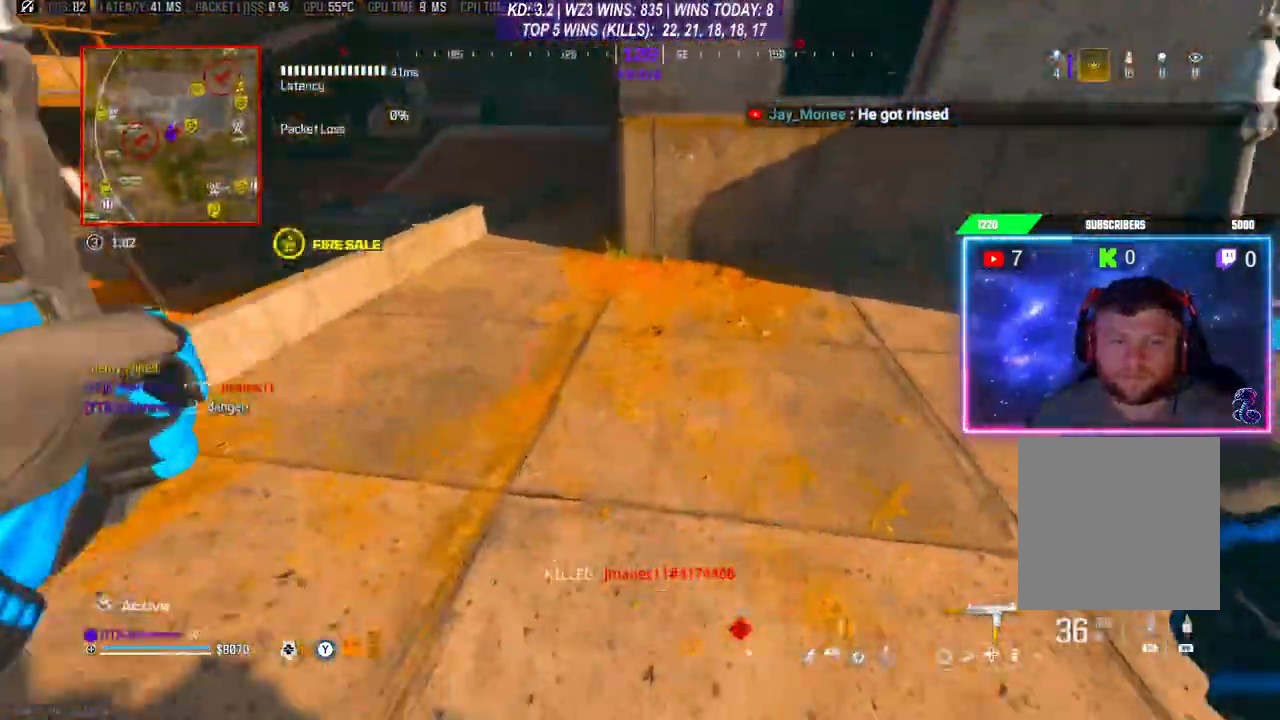
{"buttons": ["L3"], "left_stick": "up-right", "right_stick": "up-right", "events": [[300, "left_stick", "up-right"], [500, "L3", "down"]]}
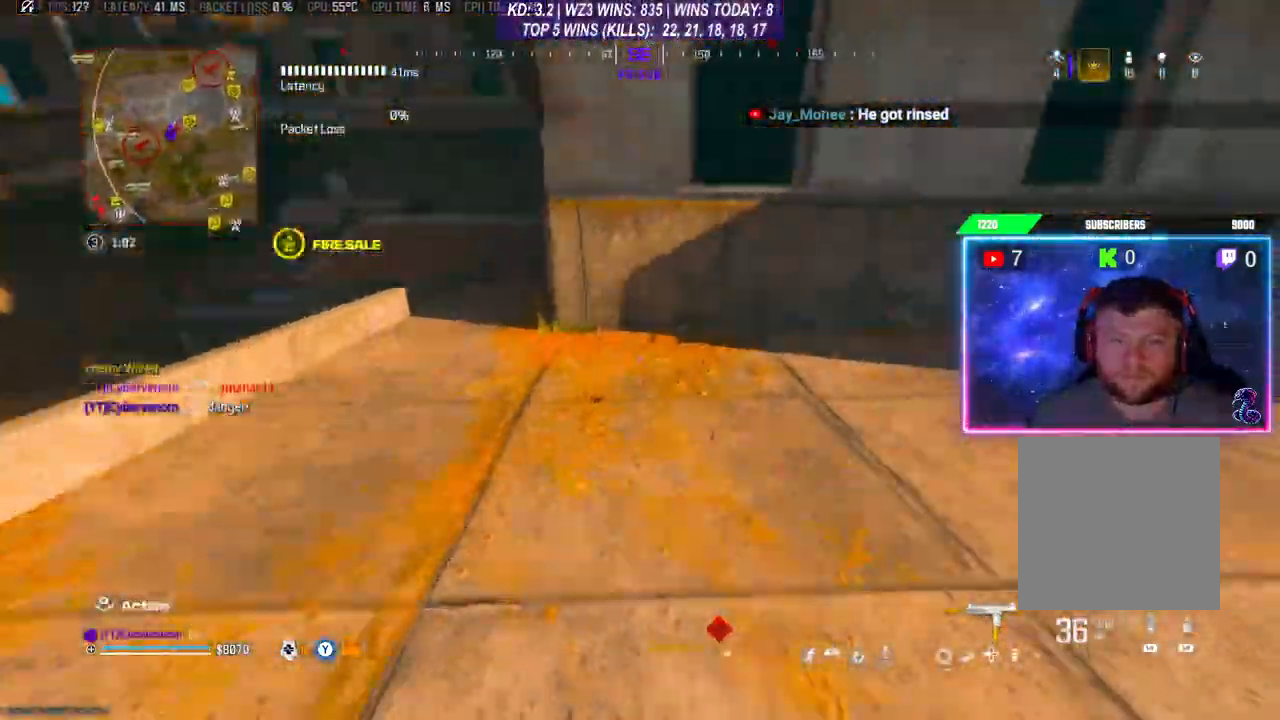
{"buttons": ["A"], "left_stick": "up-right", "right_stick": "center", "events": [[67, "right_stick", "right"], [100, "left_stick", "up"], [167, "right_stick", "center"], [233, "L3", "up"], [333, "L3", "down"], [400, "A", "down"], [400, "L3", "up"], [400, "left_stick", "up-right"]]}
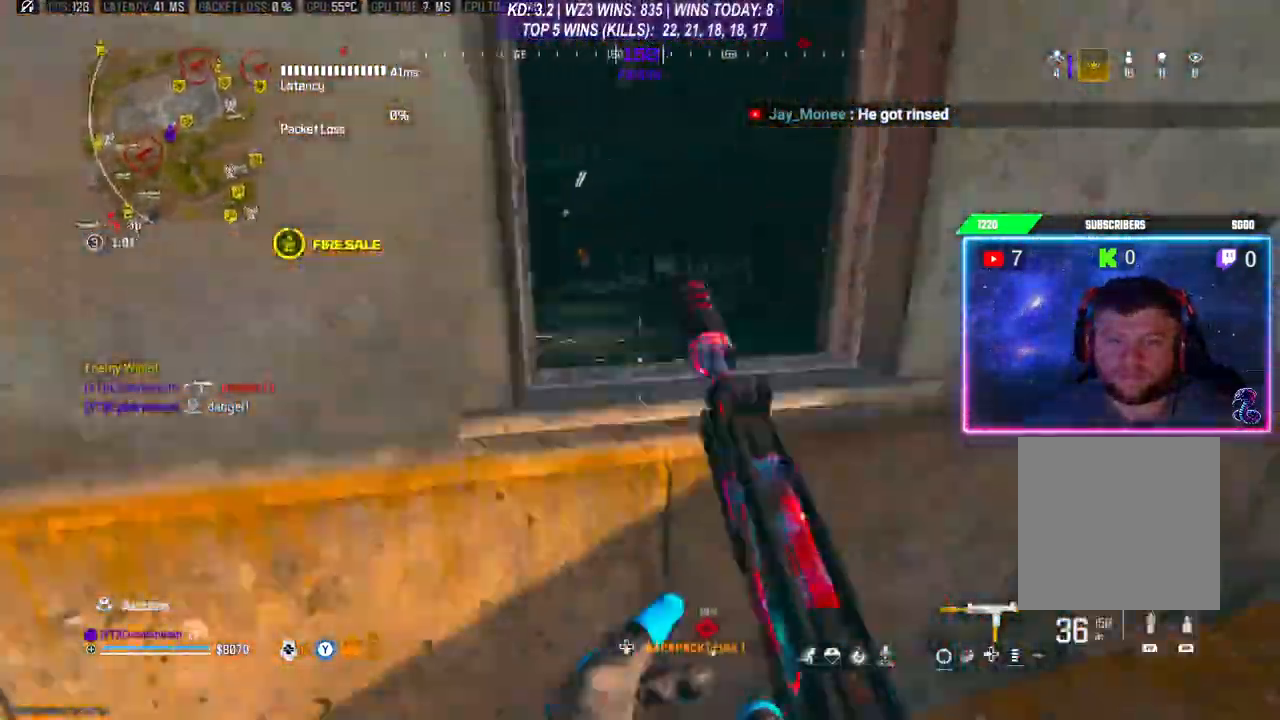
{"buttons": ["X"], "left_stick": "up", "right_stick": "center", "events": [[33, "A", "up"], [33, "L3", "down"], [100, "A", "down"], [100, "L3", "up"], [167, "A", "up"], [167, "L3", "down"], [167, "left_stick", "up"], [233, "A", "down"], [333, "A", "up"], [400, "L3", "up"], [500, "X", "down"]]}
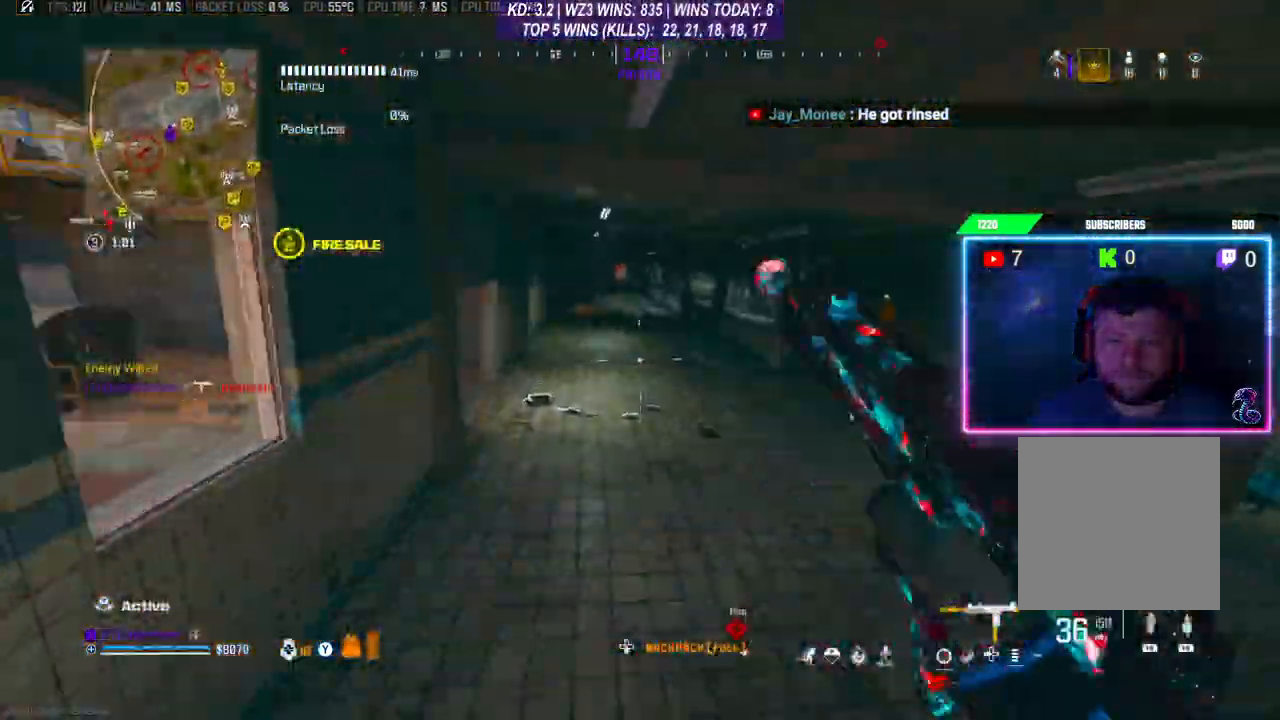
{"buttons": ["L3"], "left_stick": "up", "right_stick": "center", "events": [[33, "X", "up"], [133, "X", "down"], [167, "X", "up"], [467, "L3", "down"]]}
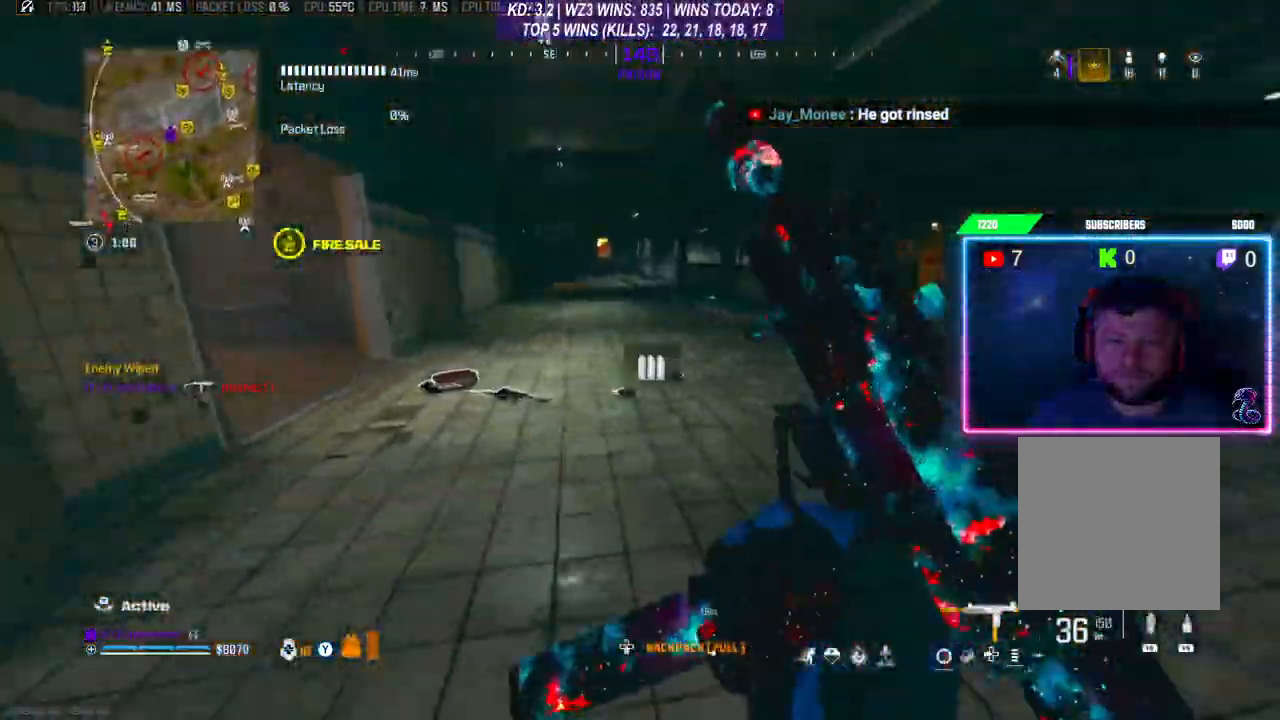
{"buttons": ["L3", "R3"], "left_stick": "up", "right_stick": "center", "events": [[67, "L3", "up"], [267, "L3", "down"], [267, "R3", "down"], [367, "R3", "up"], [433, "R3", "down"]]}
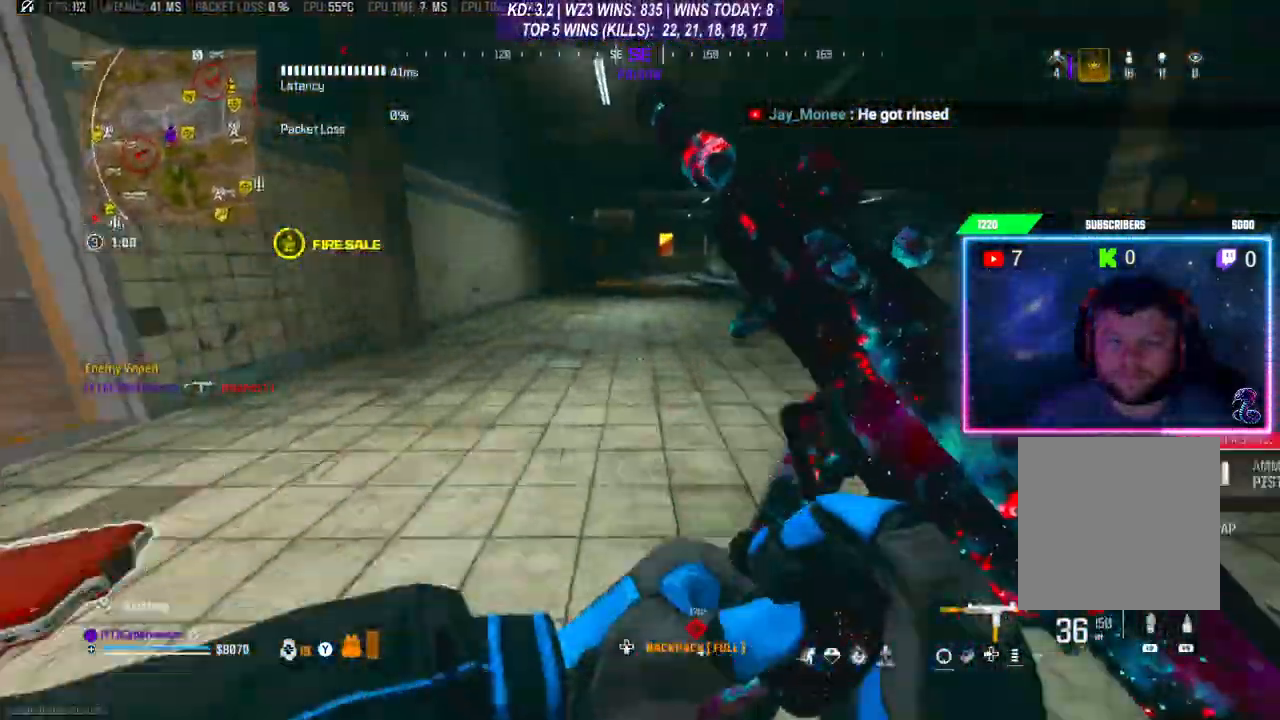
{"buttons": [], "left_stick": "up", "right_stick": "center", "events": [[33, "R3", "up"], [133, "L3", "up"], [200, "L3", "down"], [300, "L3", "up"]]}
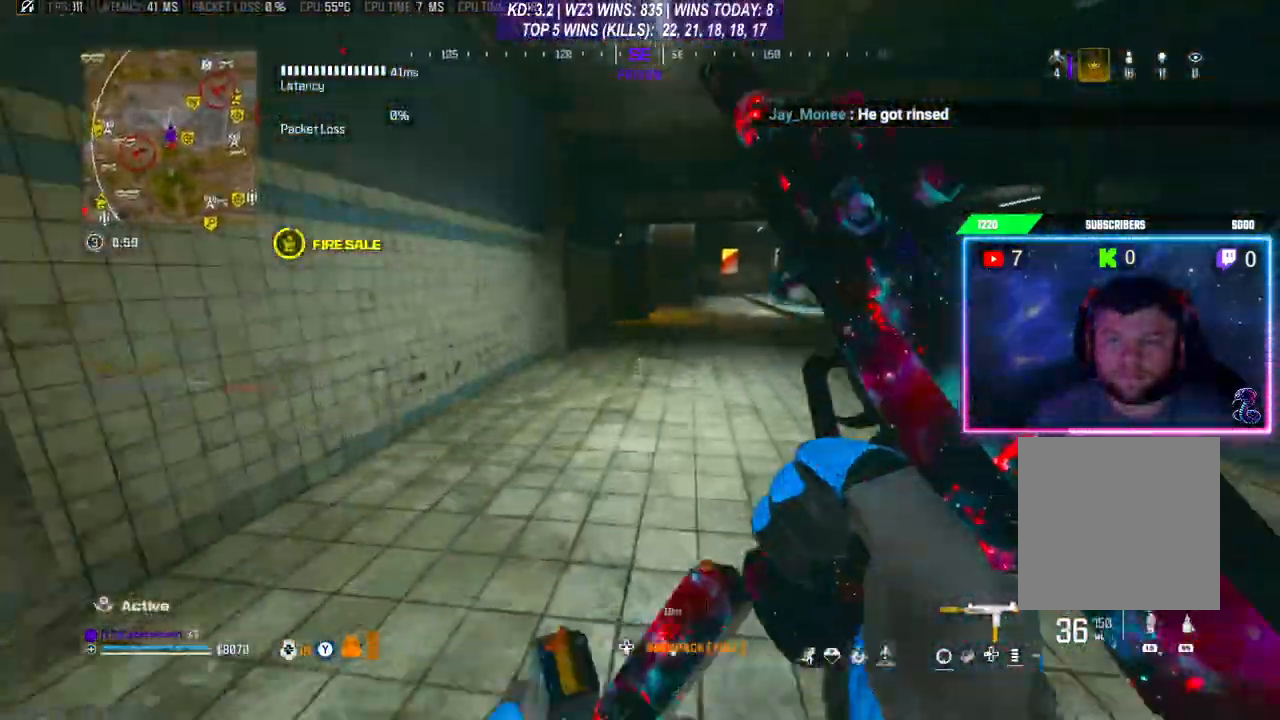
{"buttons": ["R3"], "left_stick": "up", "right_stick": "center", "events": [[467, "R3", "down"]]}
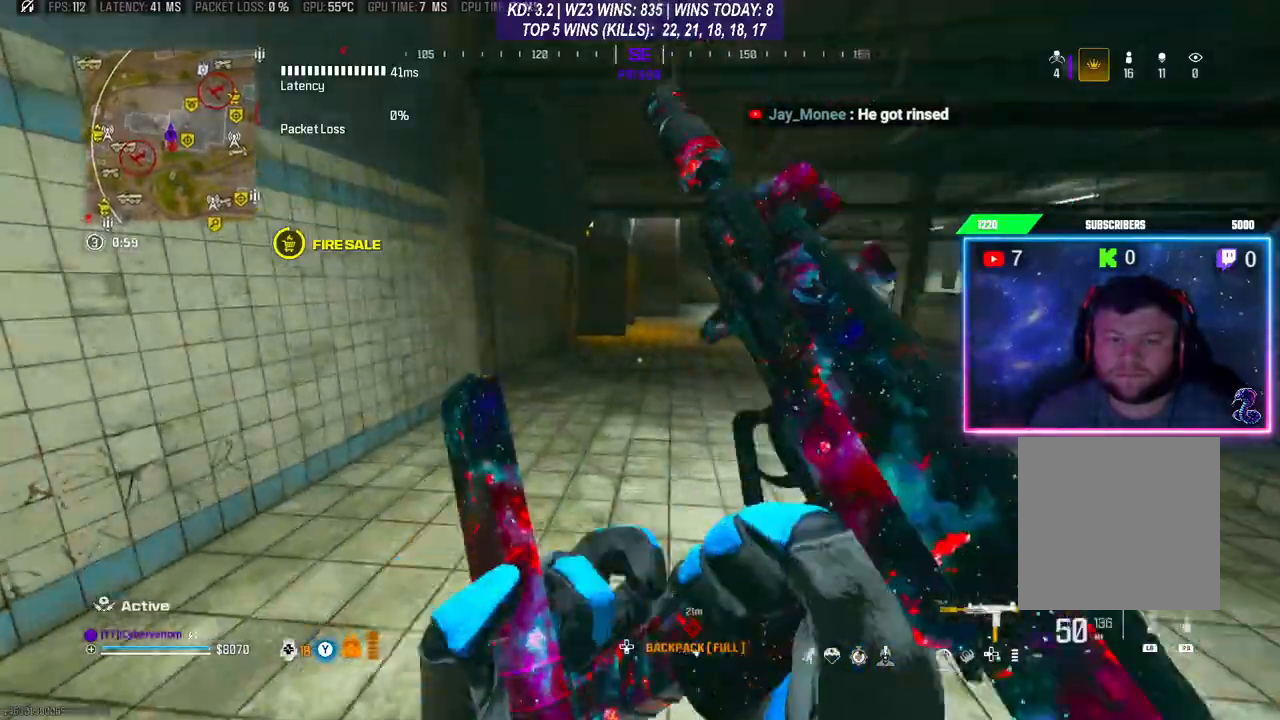
{"buttons": ["L3"], "left_stick": "up-right", "right_stick": "center", "events": [[67, "R3", "up"], [267, "left_stick", "up-right"], [400, "Y", "down"], [433, "Y", "up"], [467, "L3", "down"]]}
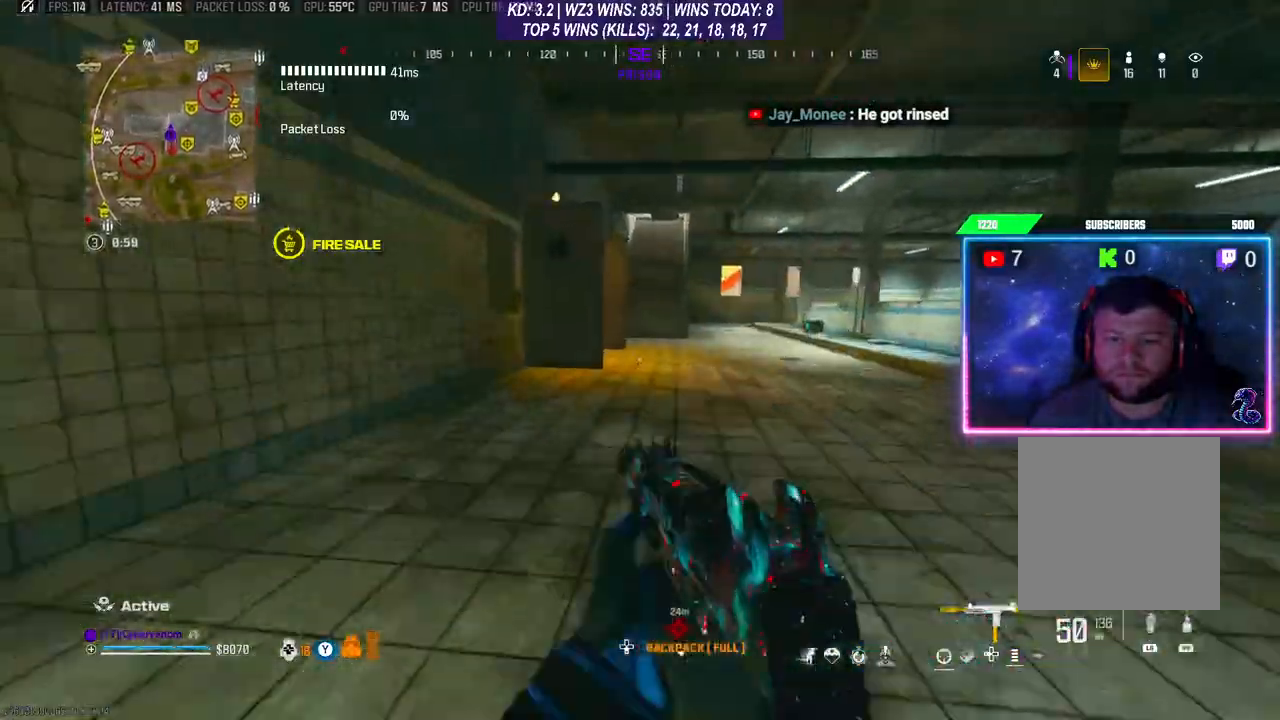
{"buttons": [], "left_stick": "down-left", "right_stick": "center", "events": [[67, "L3", "up"], [100, "X", "down"], [167, "X", "up"], [267, "X", "down"], [300, "X", "up"], [467, "left_stick", "down-left"]]}
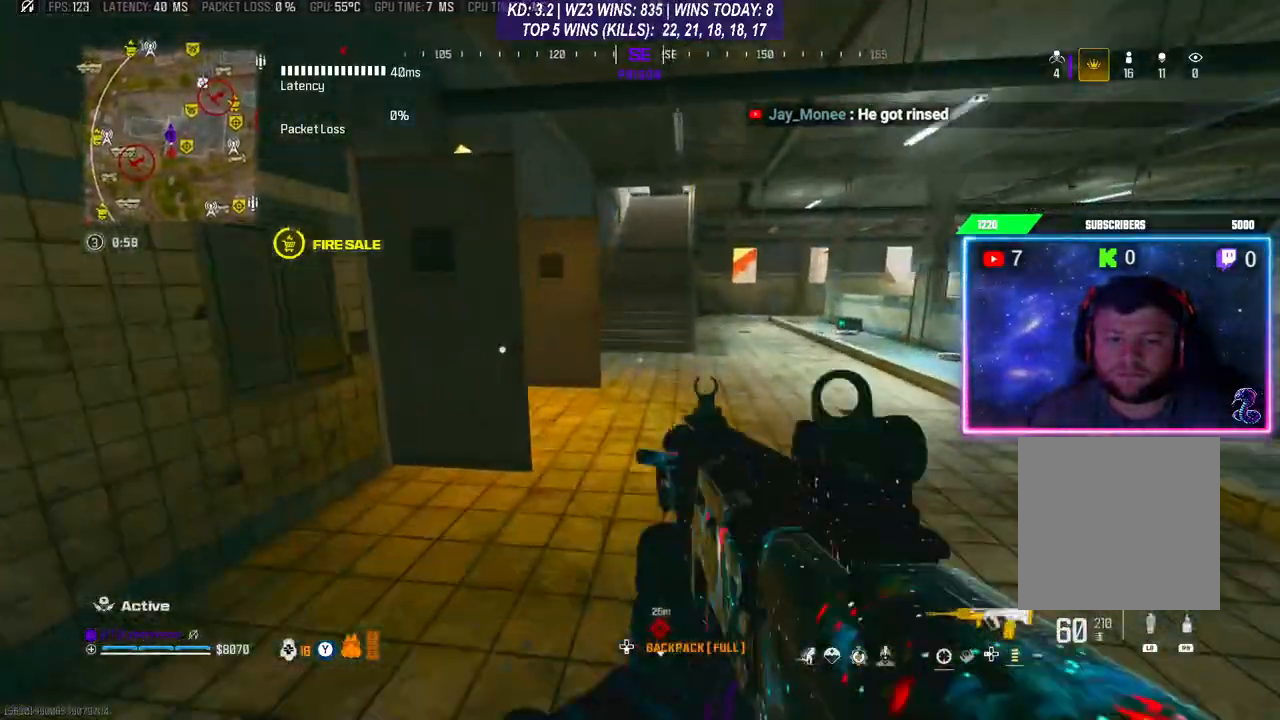
{"buttons": [], "left_stick": "up-right", "right_stick": "center", "events": [[200, "left_stick", "up-right"]]}
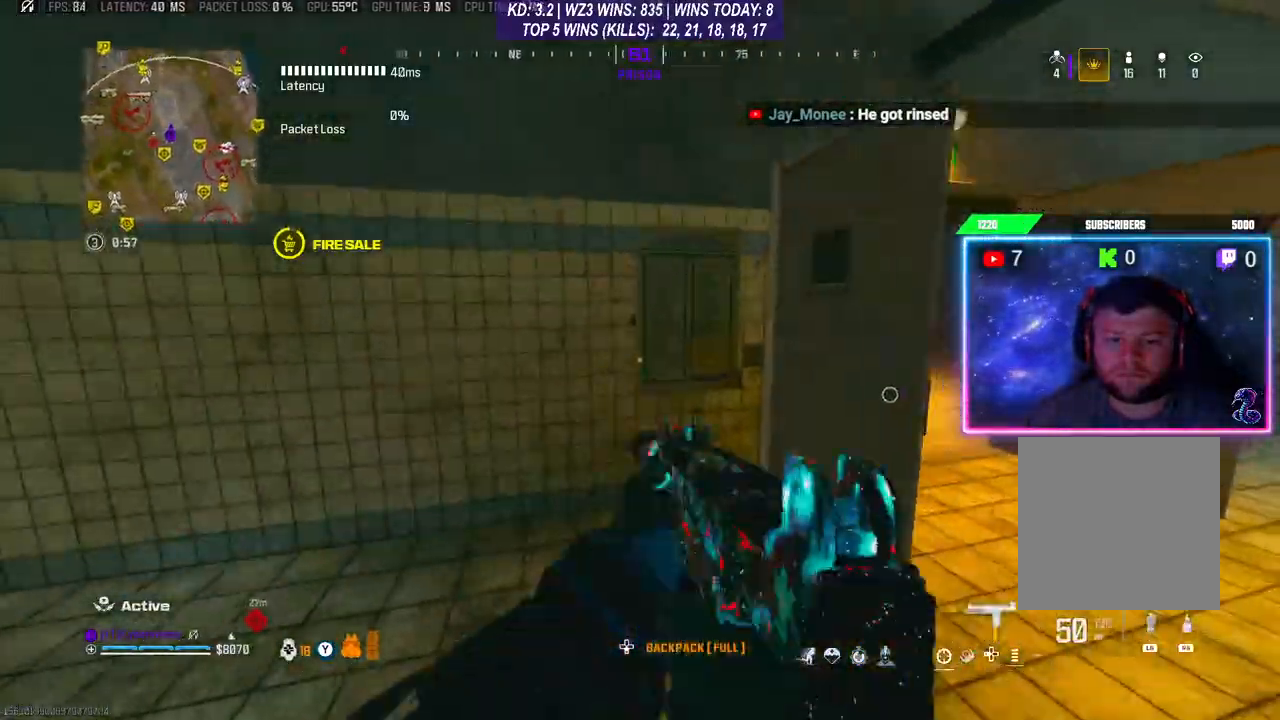
{"buttons": [], "left_stick": "up-right", "right_stick": "left", "events": [[267, "L3", "down"], [400, "L3", "up"], [433, "right_stick", "left"]]}
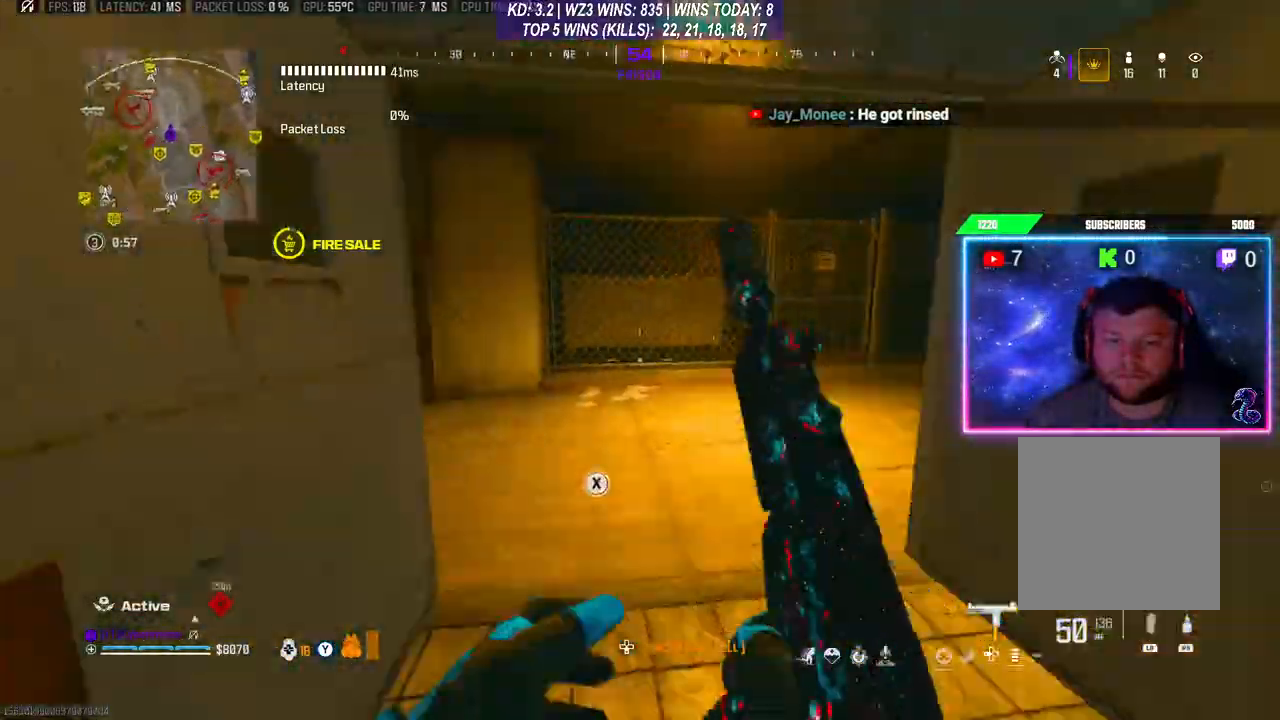
{"buttons": ["L3"], "left_stick": "up-right", "right_stick": "center", "events": [[67, "left_stick", "right"], [67, "right_stick", "center"], [233, "left_stick", "down-right"], [233, "right_stick", "right"], [433, "left_stick", "up-right"], [467, "L3", "down"], [500, "right_stick", "center"]]}
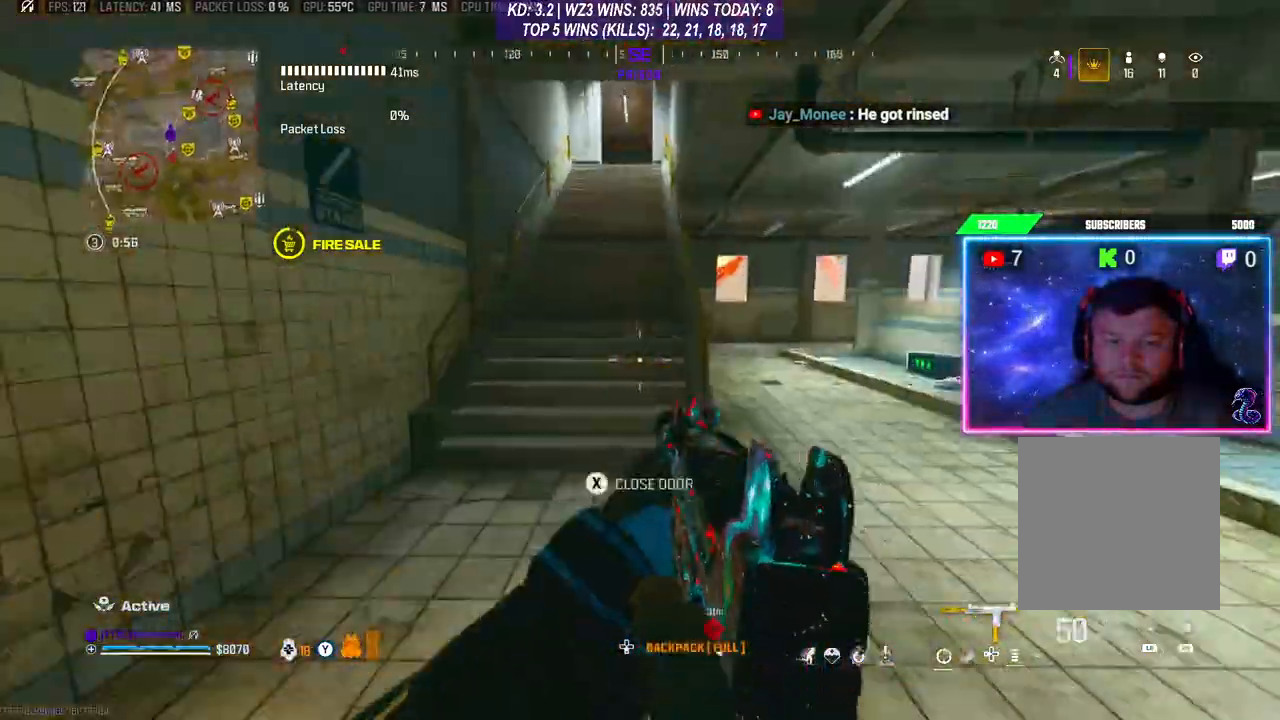
{"buttons": ["L3"], "left_stick": "up", "right_stick": "right", "events": [[67, "L3", "up"], [100, "left_stick", "up"], [233, "R3", "down"], [367, "L3", "down"], [433, "L3", "up"], [433, "R3", "up"], [467, "right_stick", "right"], [500, "L3", "down"]]}
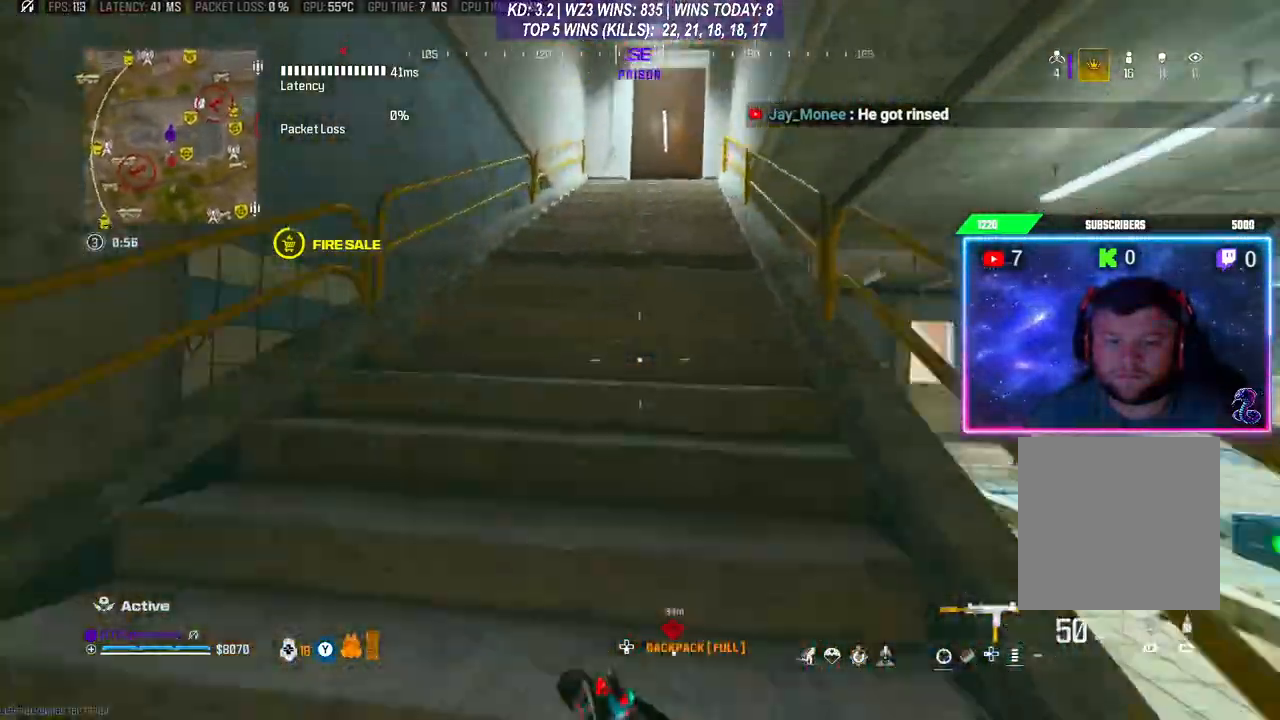
{"buttons": ["X"], "left_stick": "up", "right_stick": "center", "events": [[33, "right_stick", "center"], [100, "Y", "down"], [167, "Y", "up"], [200, "L3", "up"], [433, "X", "down"], [467, "X", "up"], [500, "X", "down"]]}
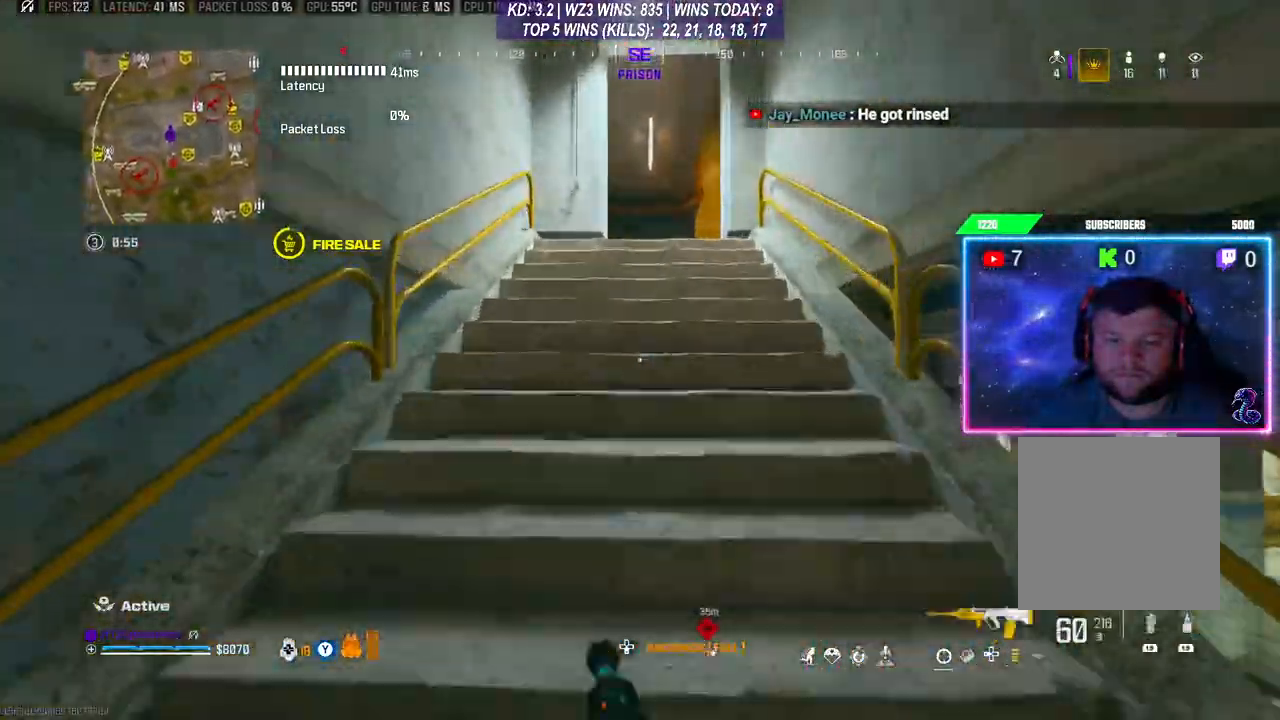
{"buttons": [], "left_stick": "up", "right_stick": "center", "events": [[100, "X", "up"], [167, "X", "down"], [233, "X", "up"]]}
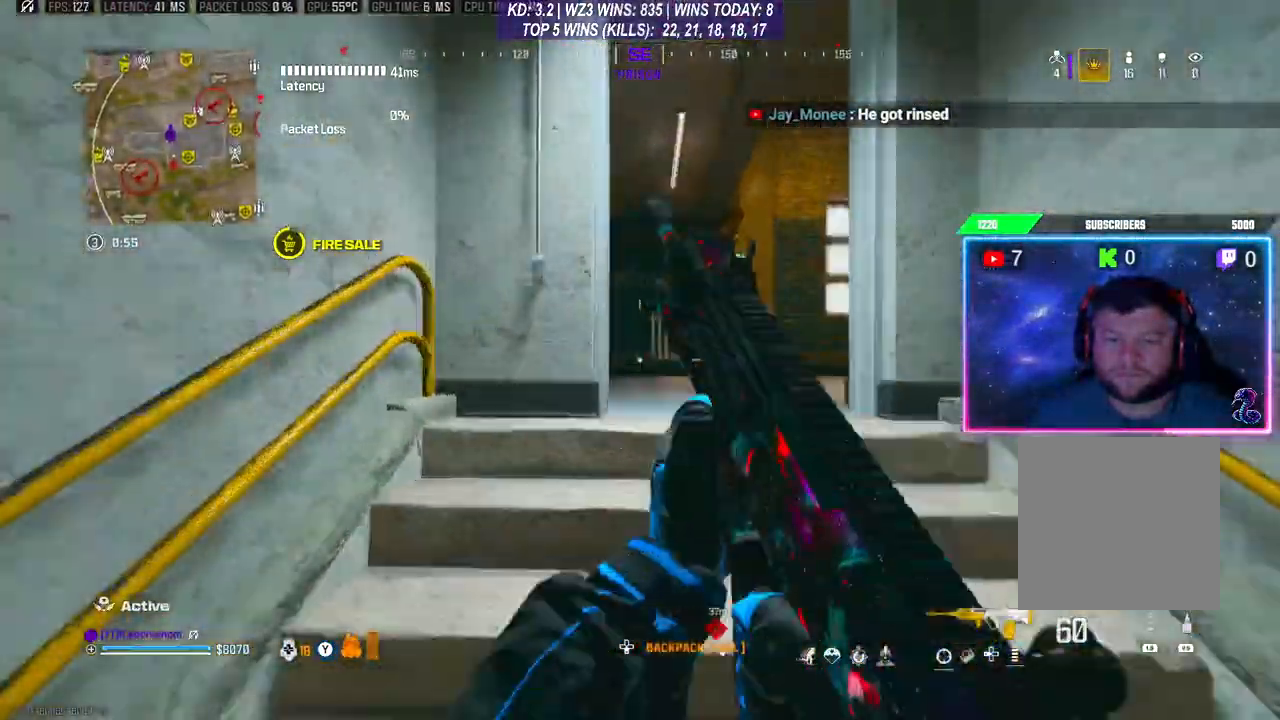
{"buttons": [], "left_stick": "up", "right_stick": "center", "events": [[100, "right_stick", "right"], [200, "L3", "down"], [333, "L3", "up"], [367, "right_stick", "center"]]}